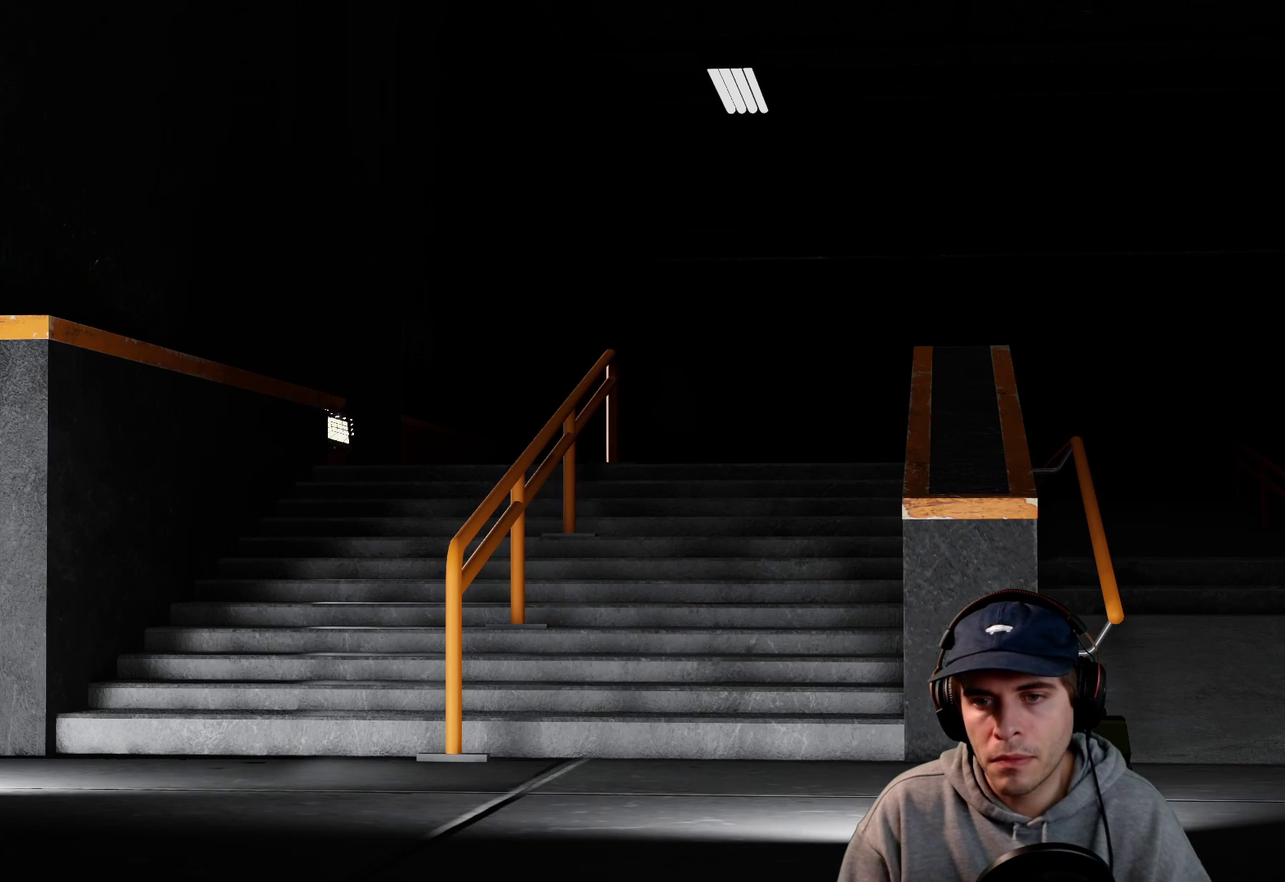
Gameplay with a controller (Xbox layout); each line is a JSON object with the inputs held at the frame after it (dt_ms = milliseconds from this image to that frame). This overlay highlights the sticks when they move; stick clicks (L3 R3) are not distinguishable. Not read: DPAD_DOWN DPAD_RIGHT HOME L3 R3 SELECT START.
{"dt_ms": 500, "buttons": ["R2"], "left_stick": "center", "right_stick": "center"}
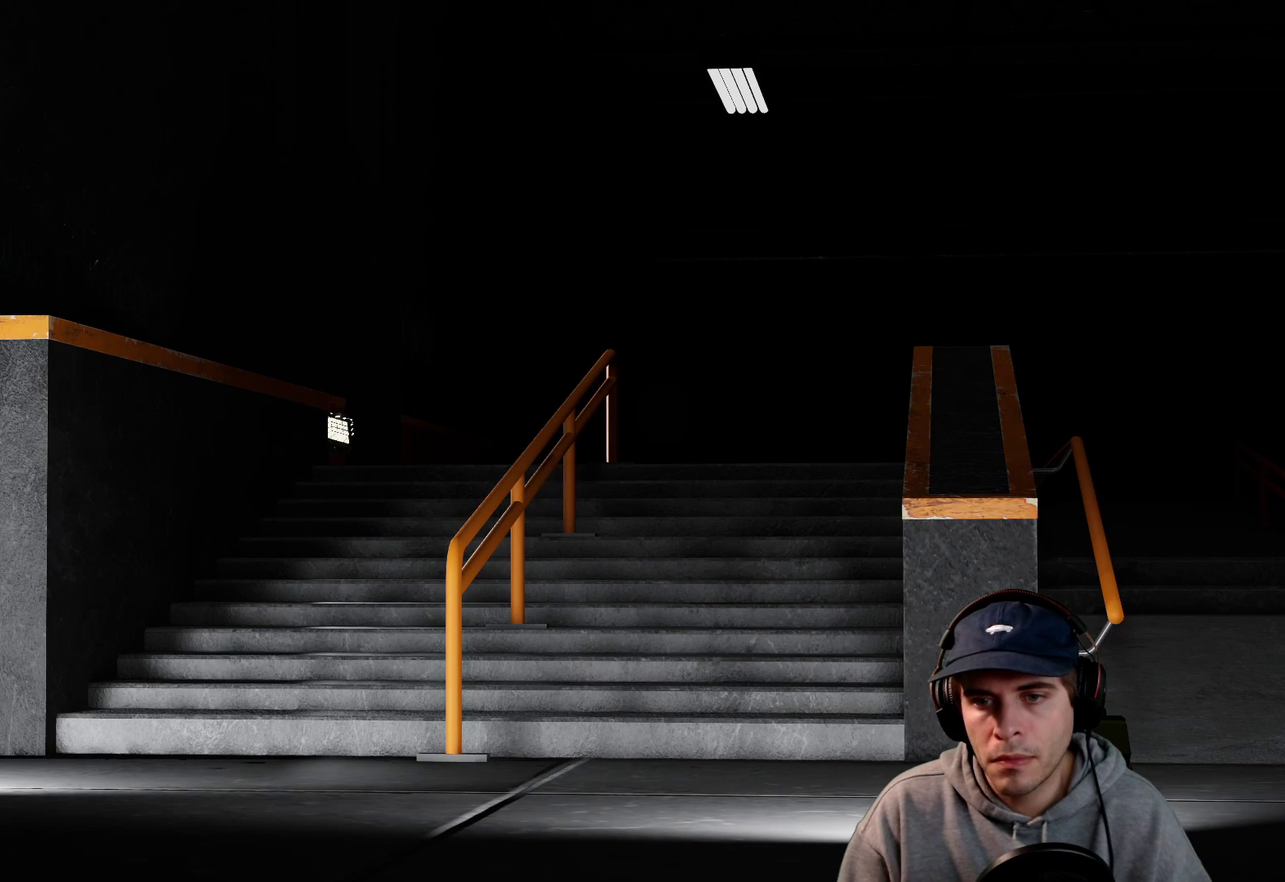
{"dt_ms": 500, "buttons": [], "left_stick": "center", "right_stick": "center"}
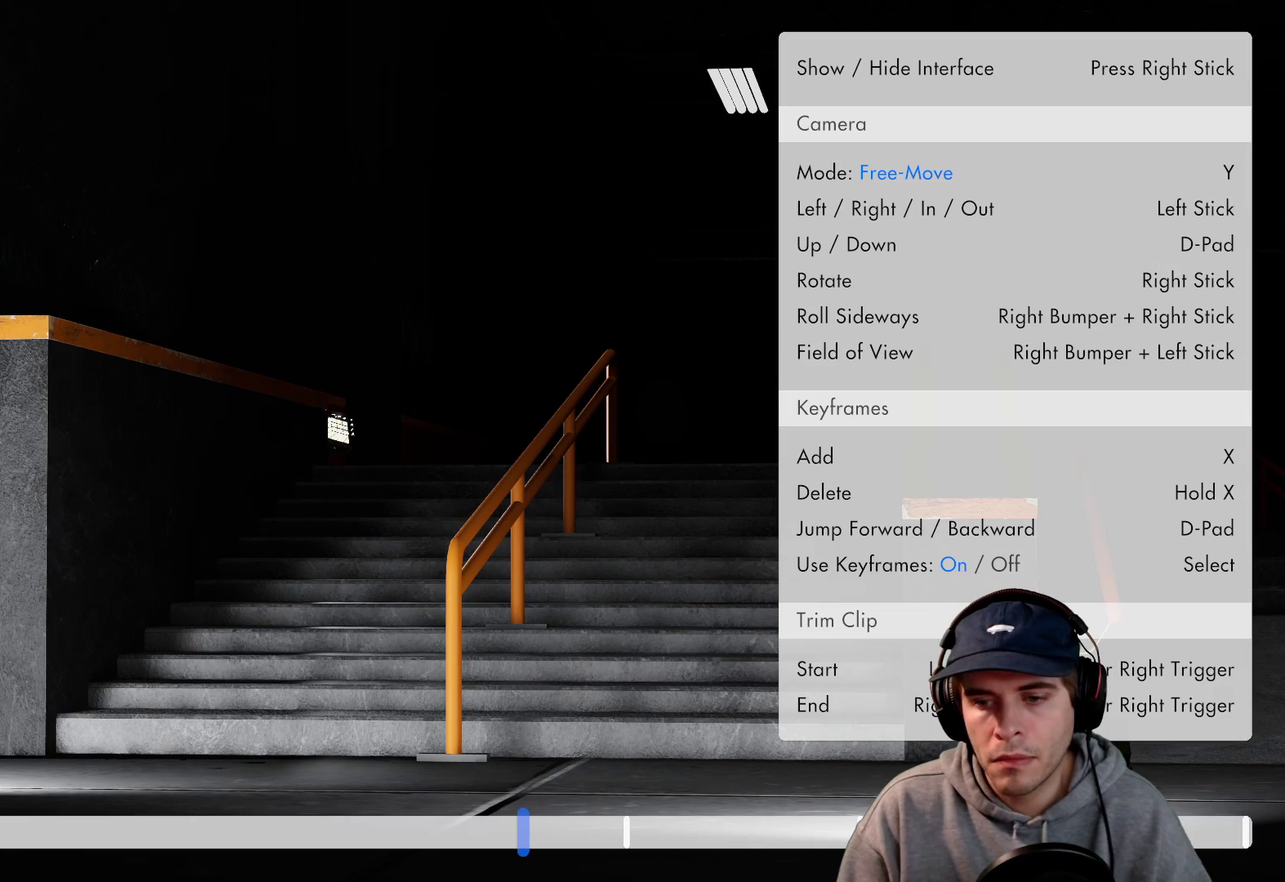
{"dt_ms": 400, "buttons": [], "left_stick": "center", "right_stick": "center"}
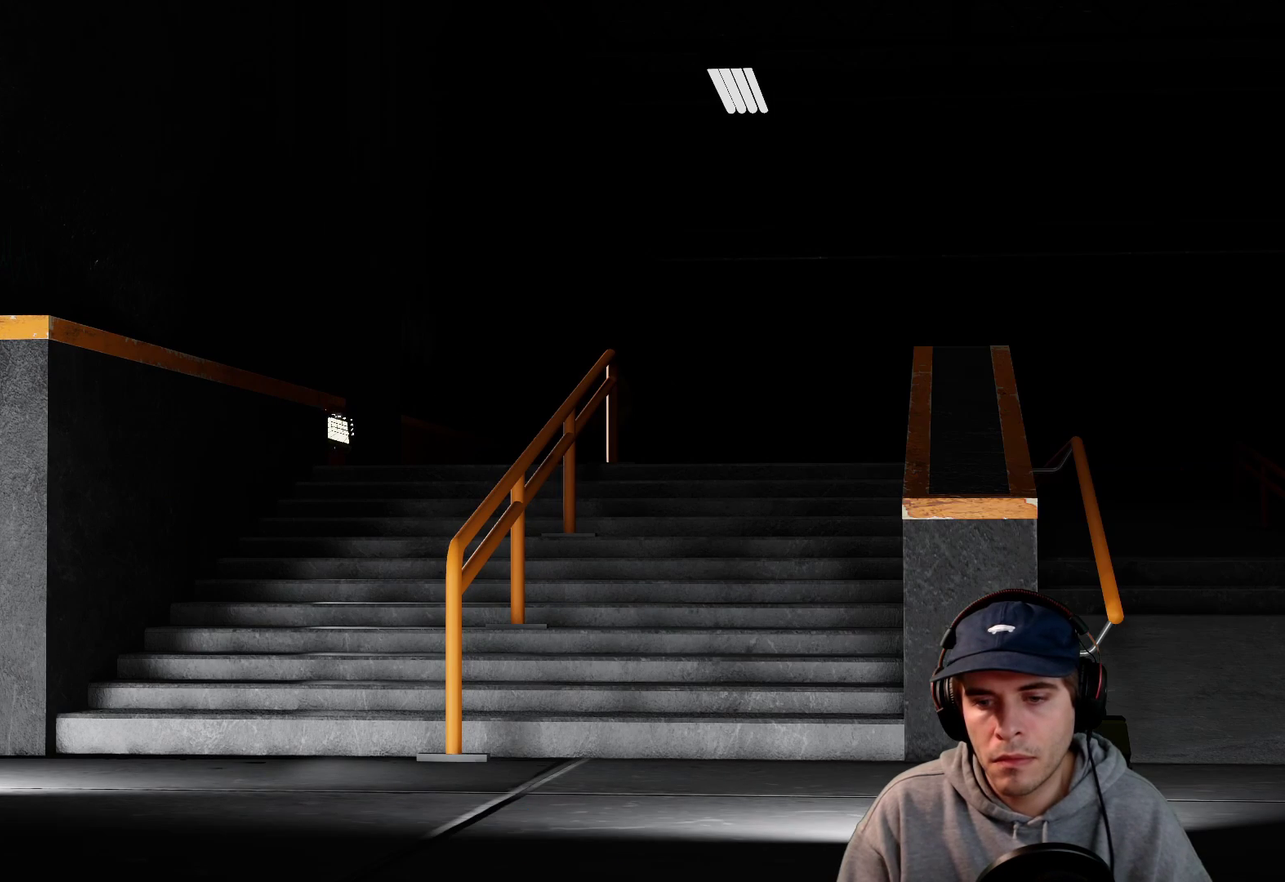
{"dt_ms": 700, "buttons": ["R2"], "left_stick": "center", "right_stick": "center"}
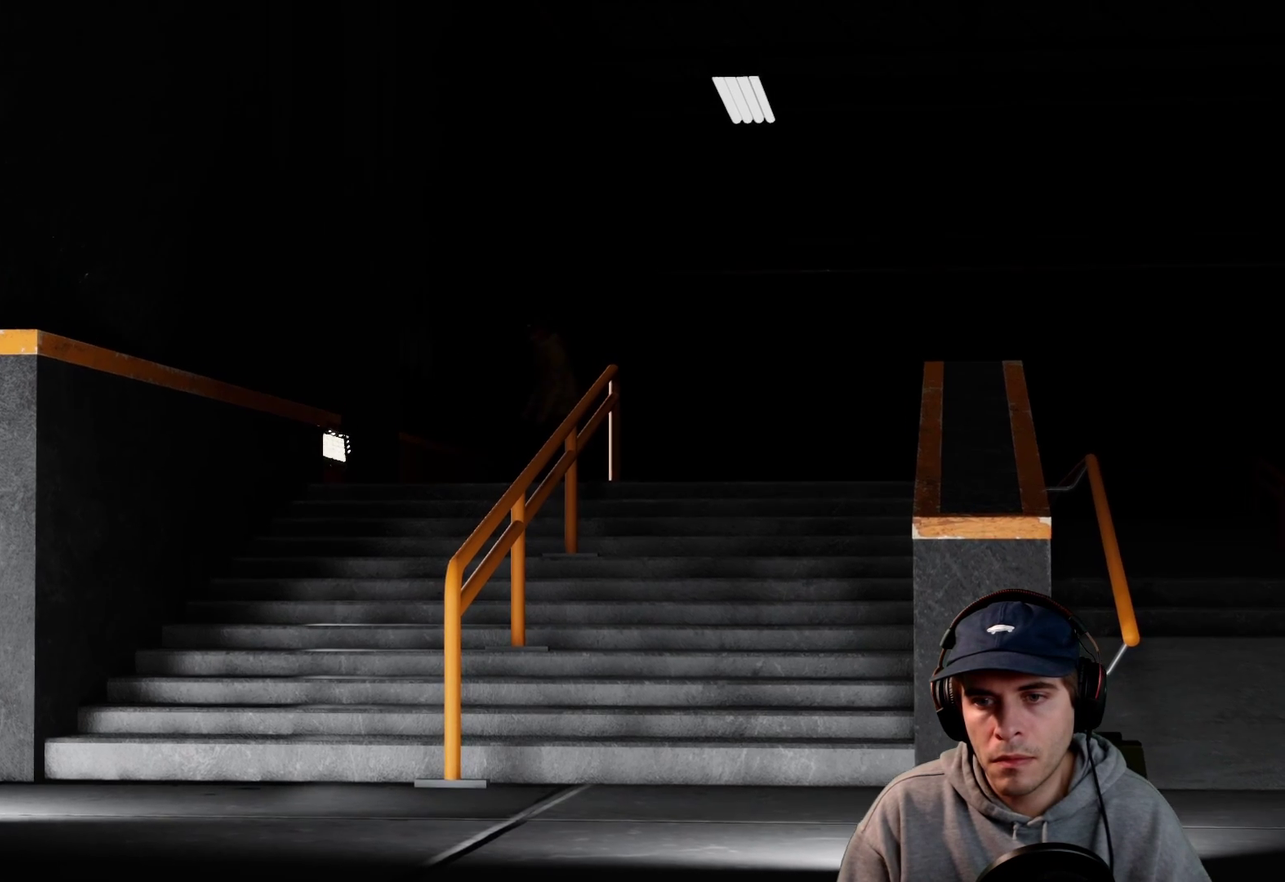
{"dt_ms": 400, "buttons": ["R2", "DPAD_LEFT"], "left_stick": "center", "right_stick": "center"}
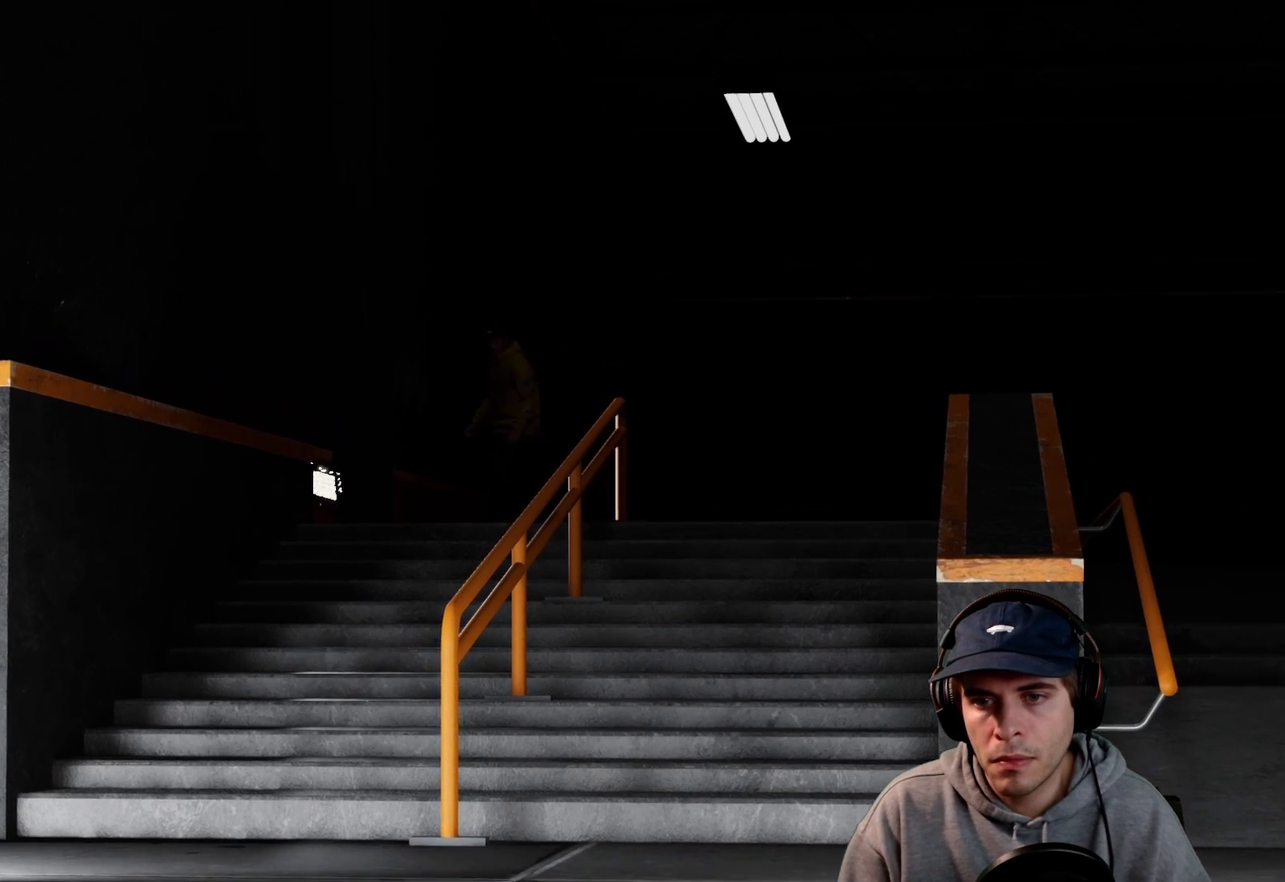
{"dt_ms": 300, "buttons": ["R2"], "left_stick": "center", "right_stick": "center"}
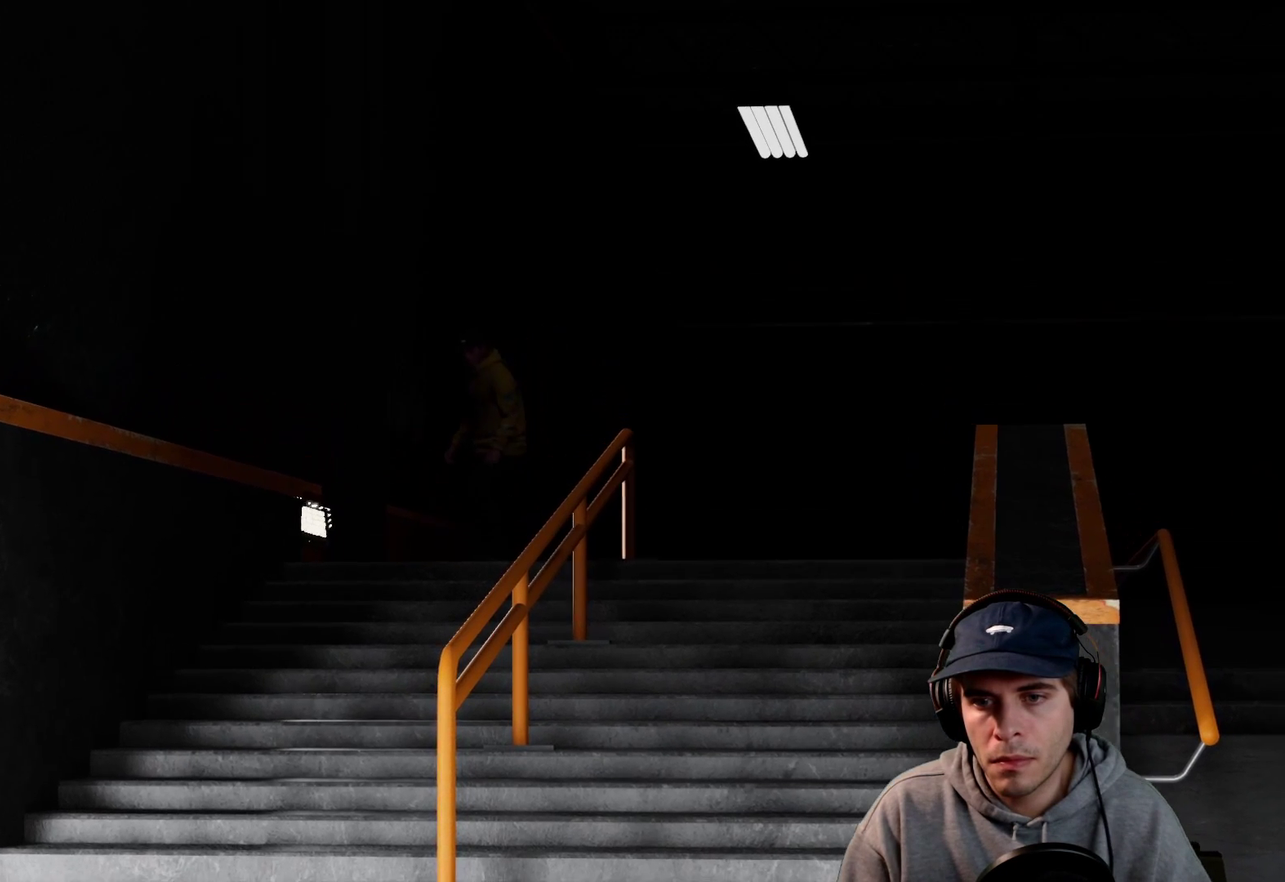
{"dt_ms": 600, "buttons": ["B", "Y", "R2"], "left_stick": "center", "right_stick": "center"}